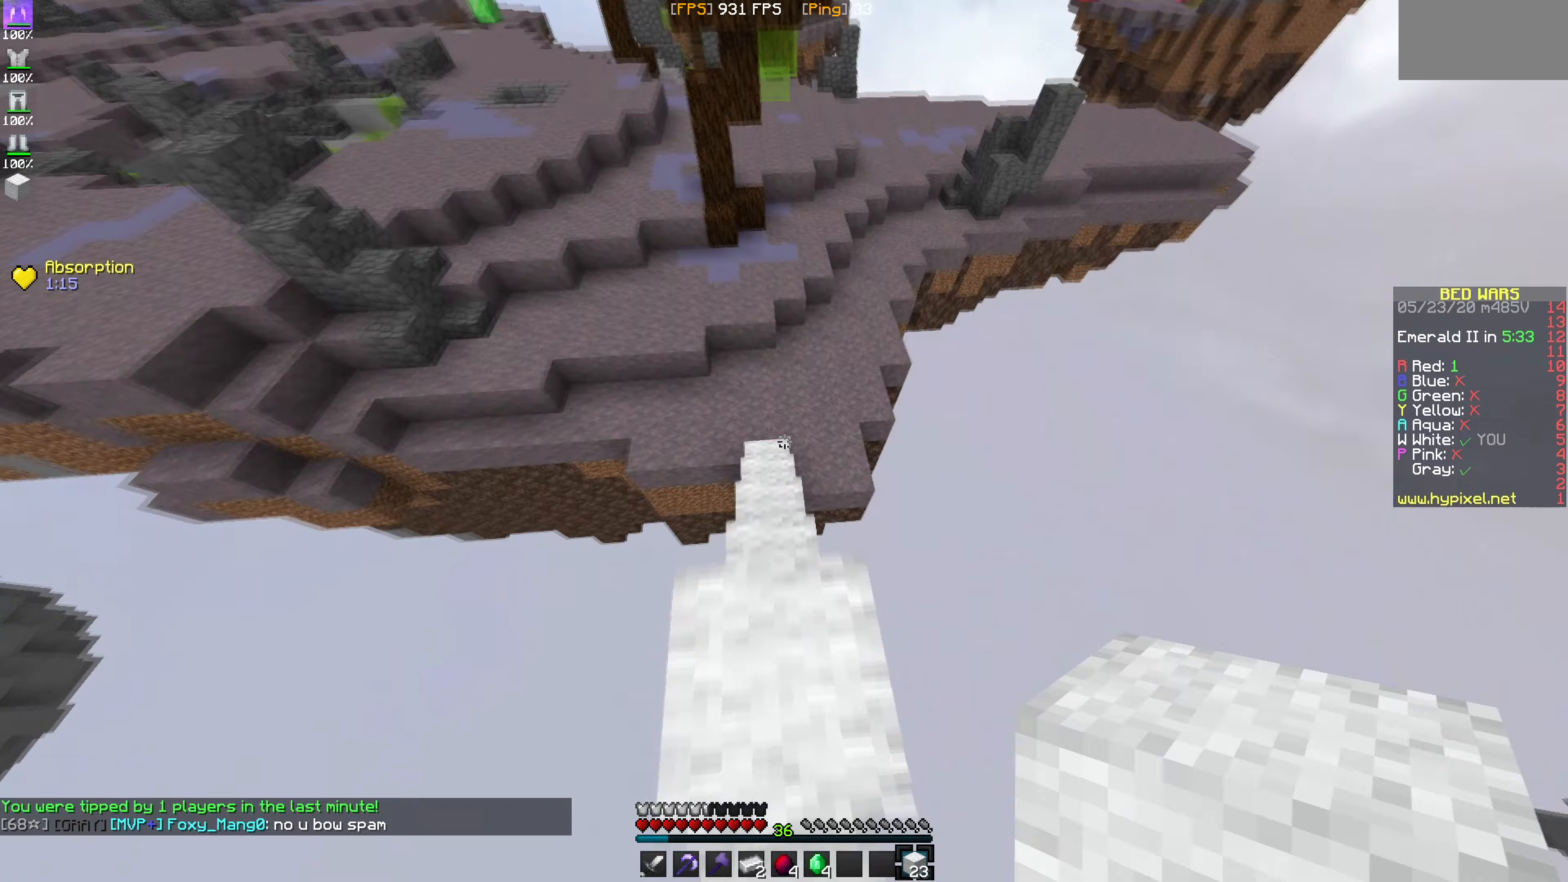
Gameplay with keyboard and mouse; each line is a JSON object with the keys and mouse buttons held at the frame after it. "events" lists presses ("down") and releases ("up") of "mouse_left" and "mouse_right" between this image and that frame as [ms after this image, input, new state], when the widget could be followed in between. "mouse_left", "mouse_right" = the "left", "right" buttons of the "mouse" list. No other keys are recorded. Fast repeated clicks can show as one long hold. Mouse movement is not recorded.
{"keys": [], "mouse": [], "events": []}
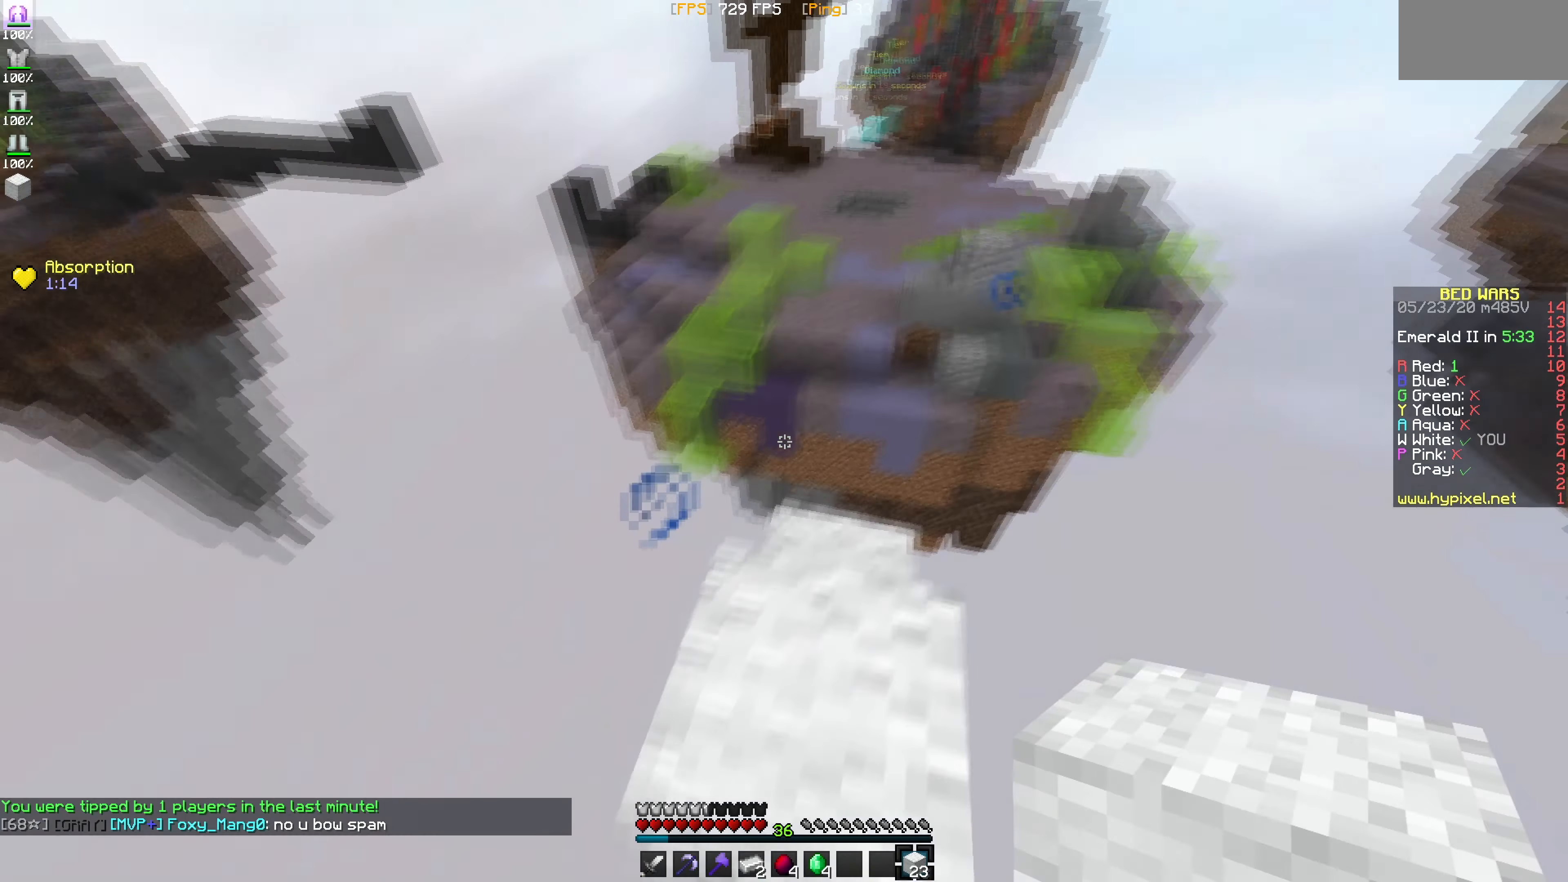
{"keys": [], "mouse": [], "events": []}
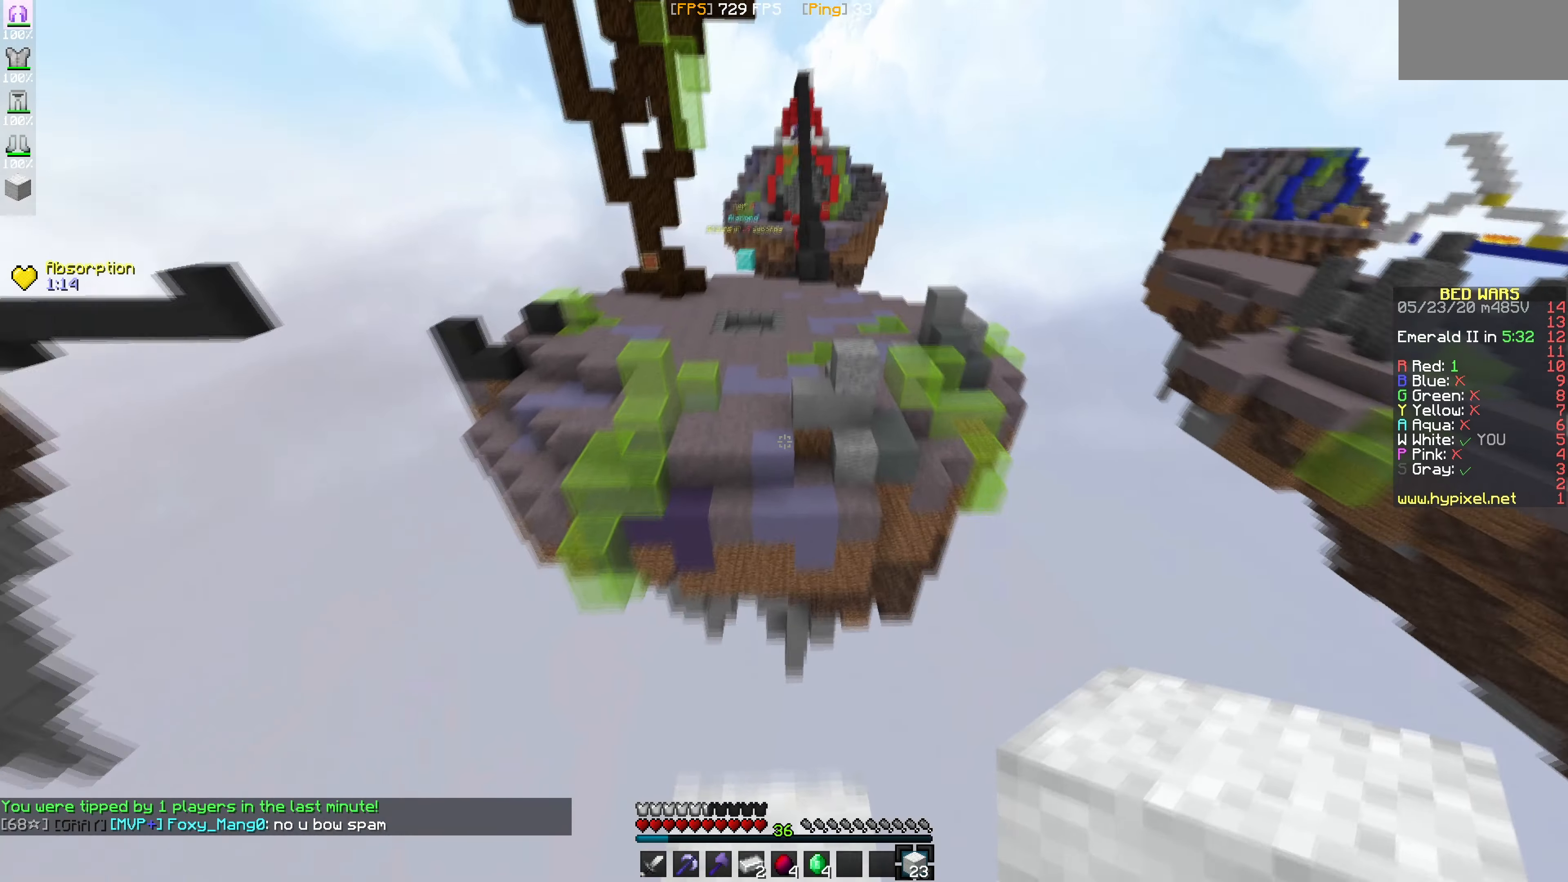
{"keys": [], "mouse": [], "events": []}
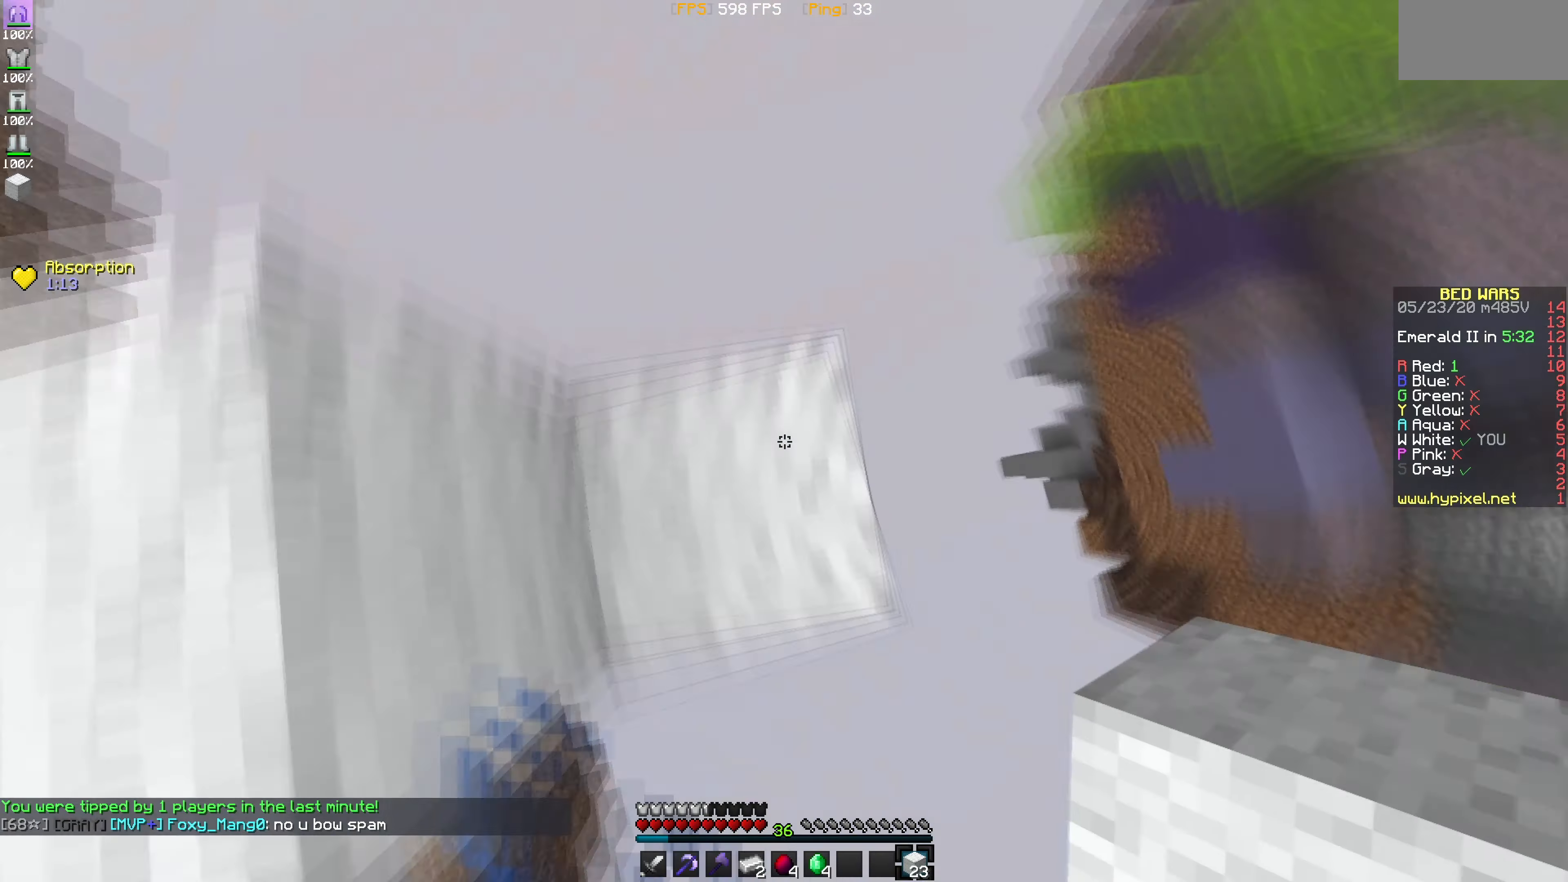
{"keys": [], "mouse": [], "events": []}
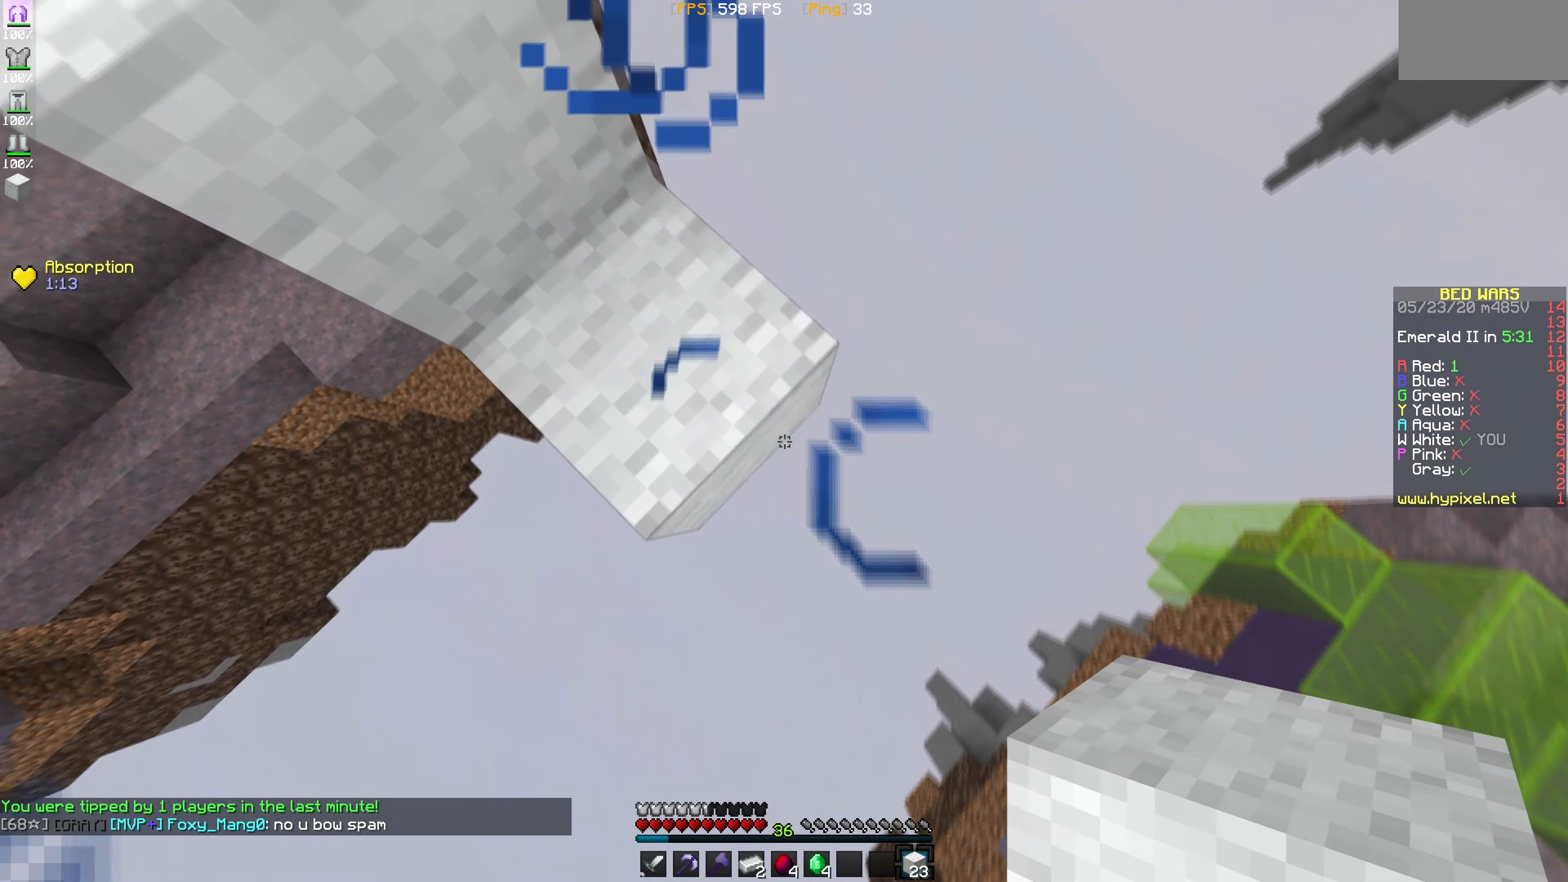
{"keys": [], "mouse": [], "events": [[117, "mouse_right", "down"], [284, "mouse_right", "up"]]}
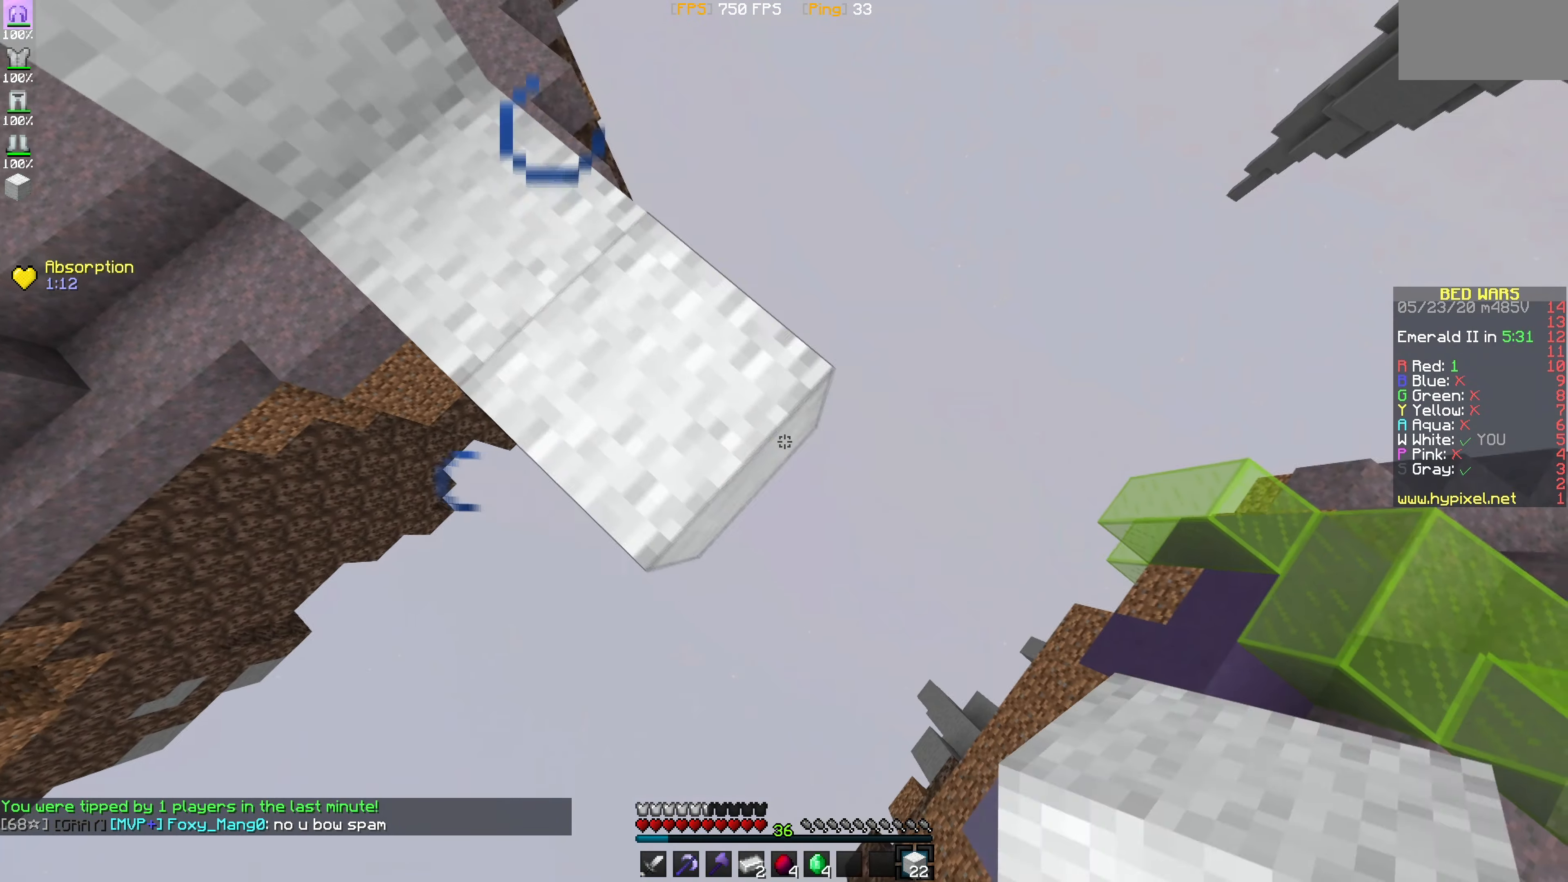
{"keys": [], "mouse": [], "events": [[67, "mouse_right", "down"], [233, "mouse_right", "up"]]}
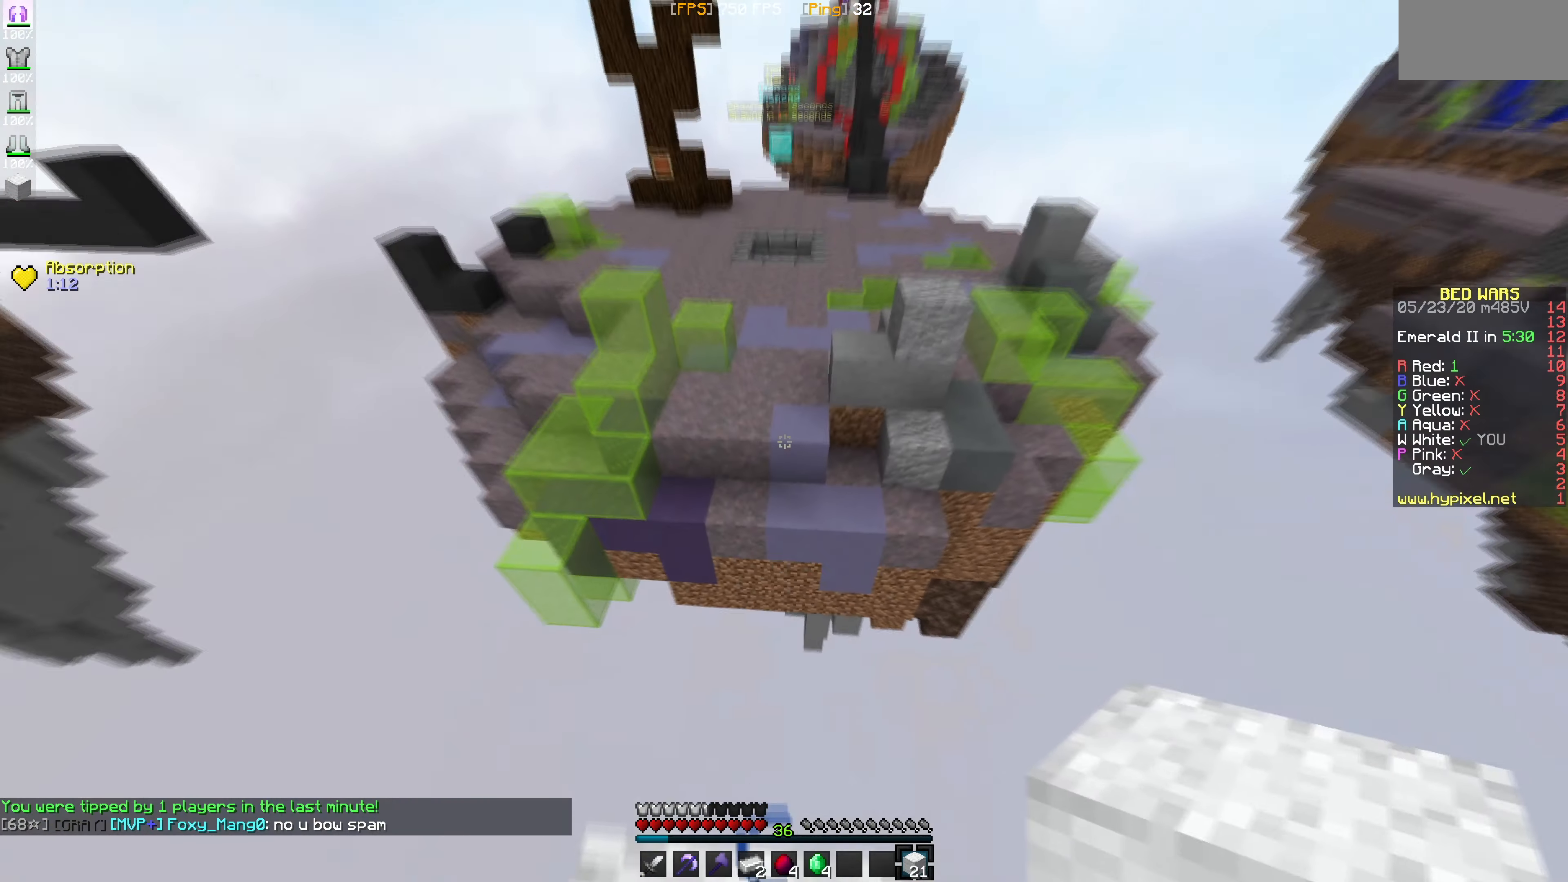
{"keys": [], "mouse": [], "events": []}
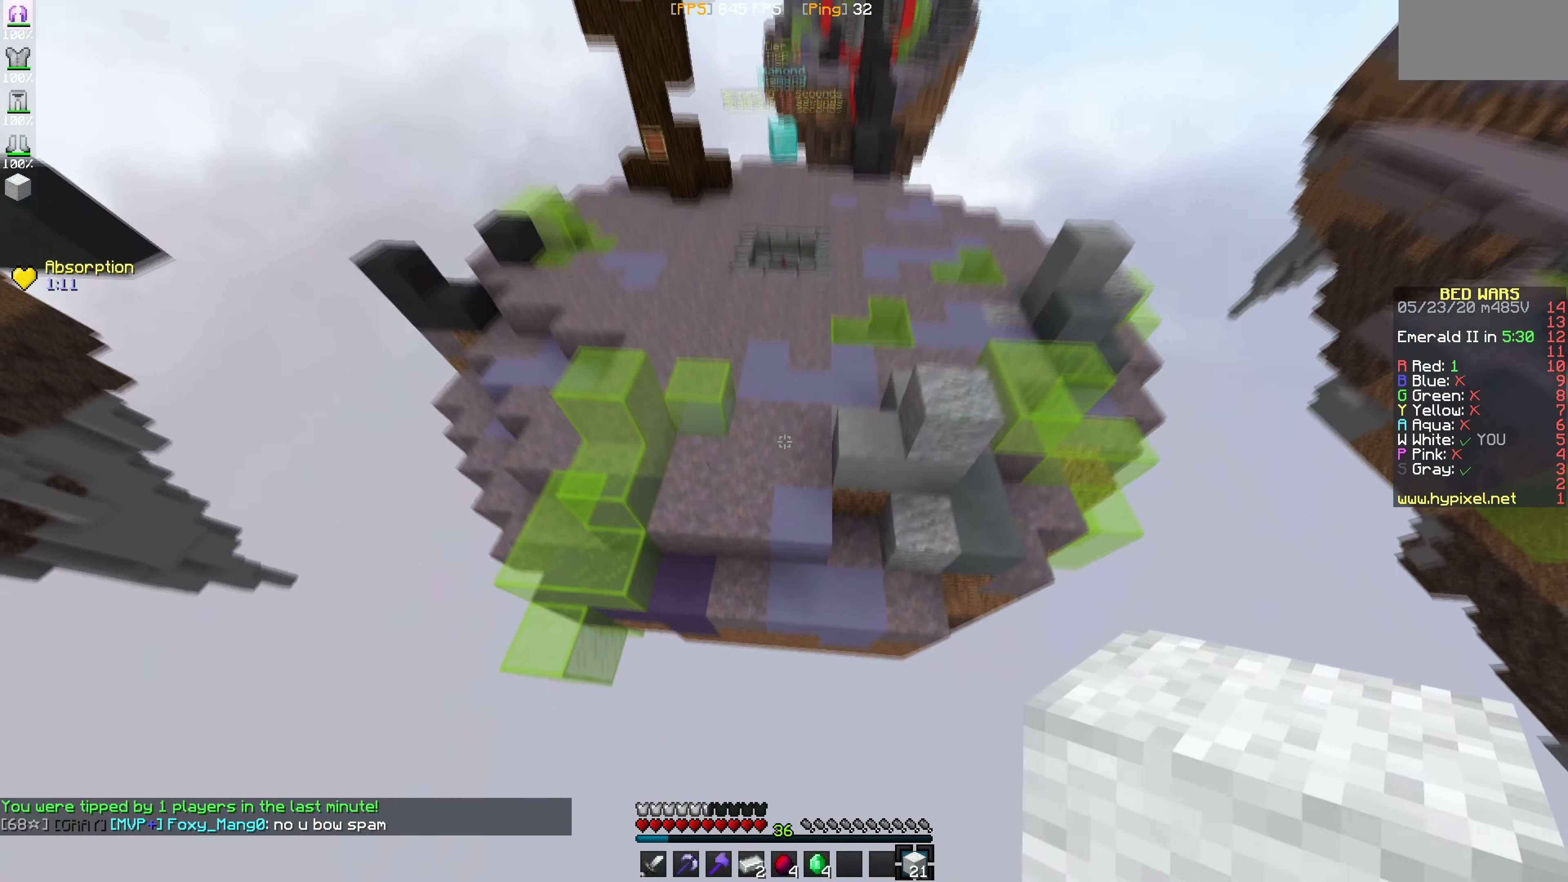
{"keys": [], "mouse": [], "events": [[267, "mouse_right", "down"], [434, "mouse_right", "up"]]}
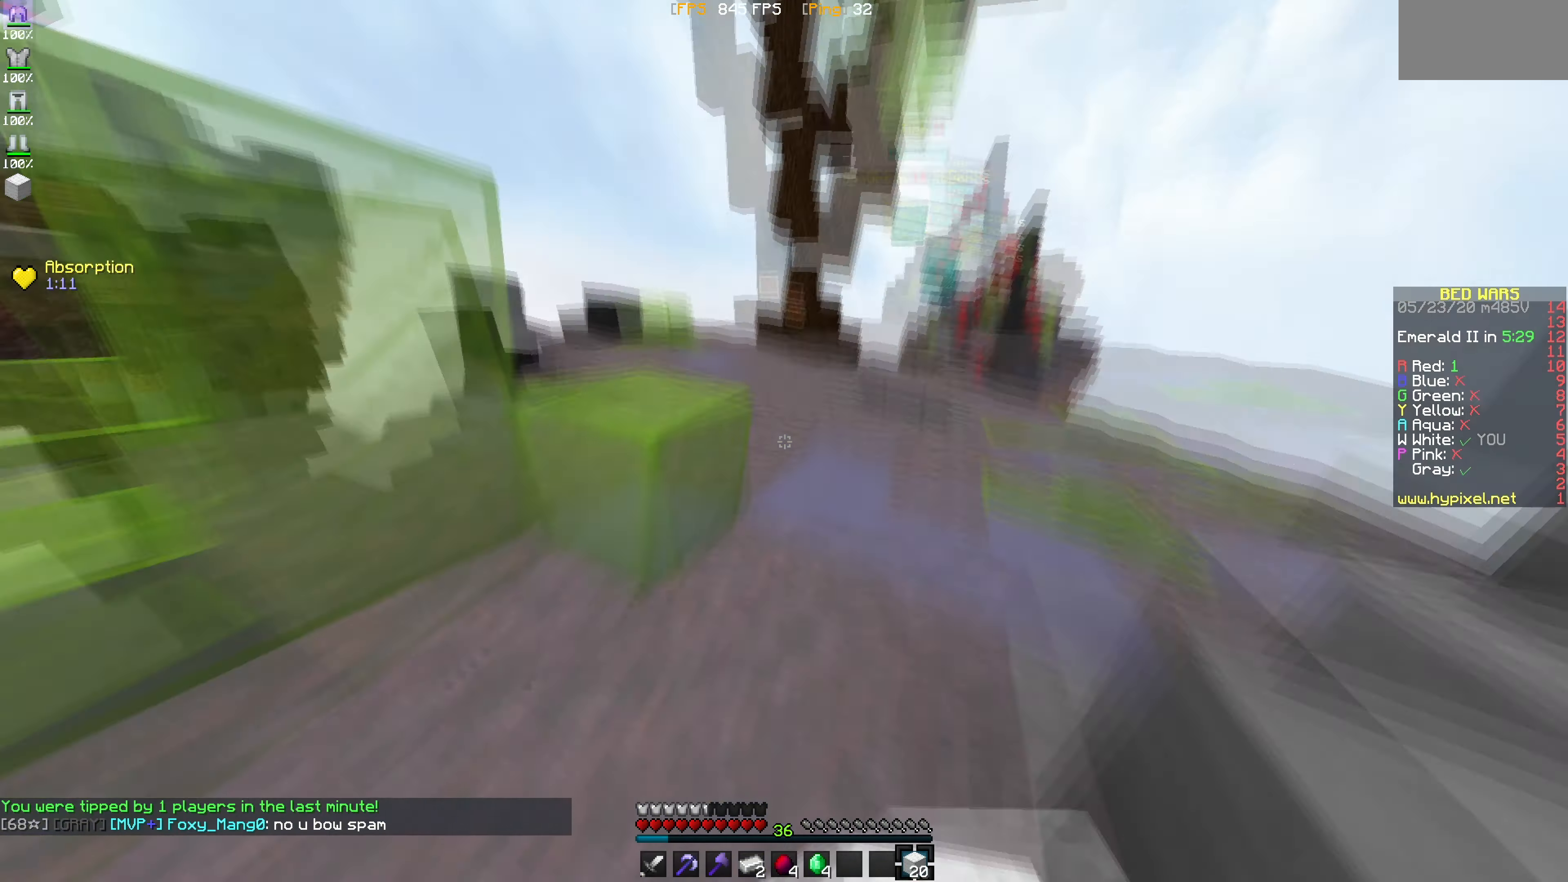
{"keys": [], "mouse": [], "events": []}
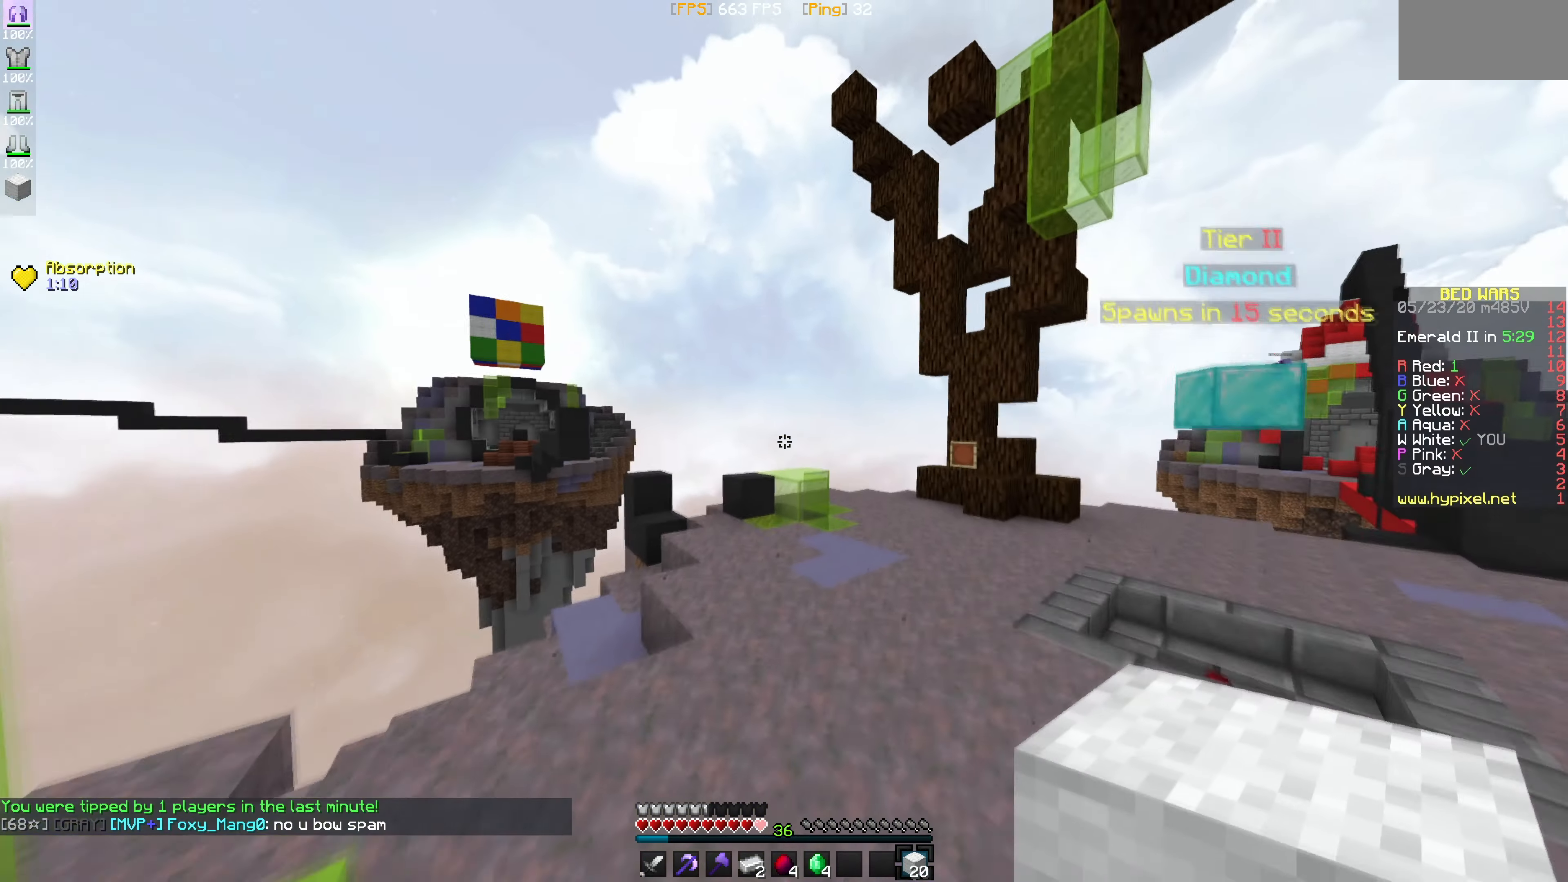
{"keys": [], "mouse": [], "events": []}
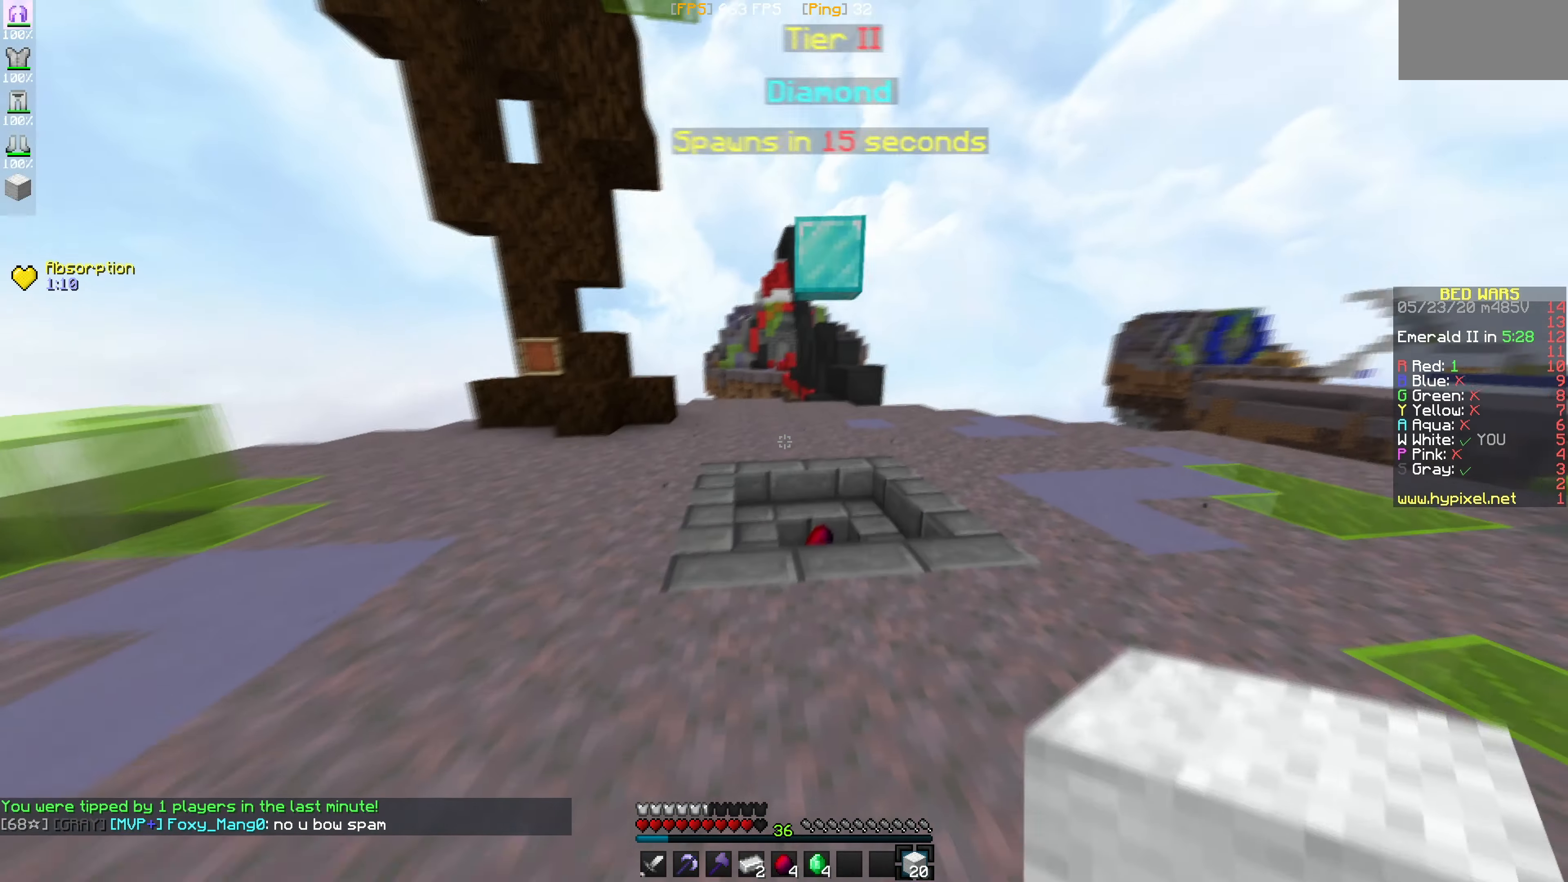
{"keys": [], "mouse": [], "events": []}
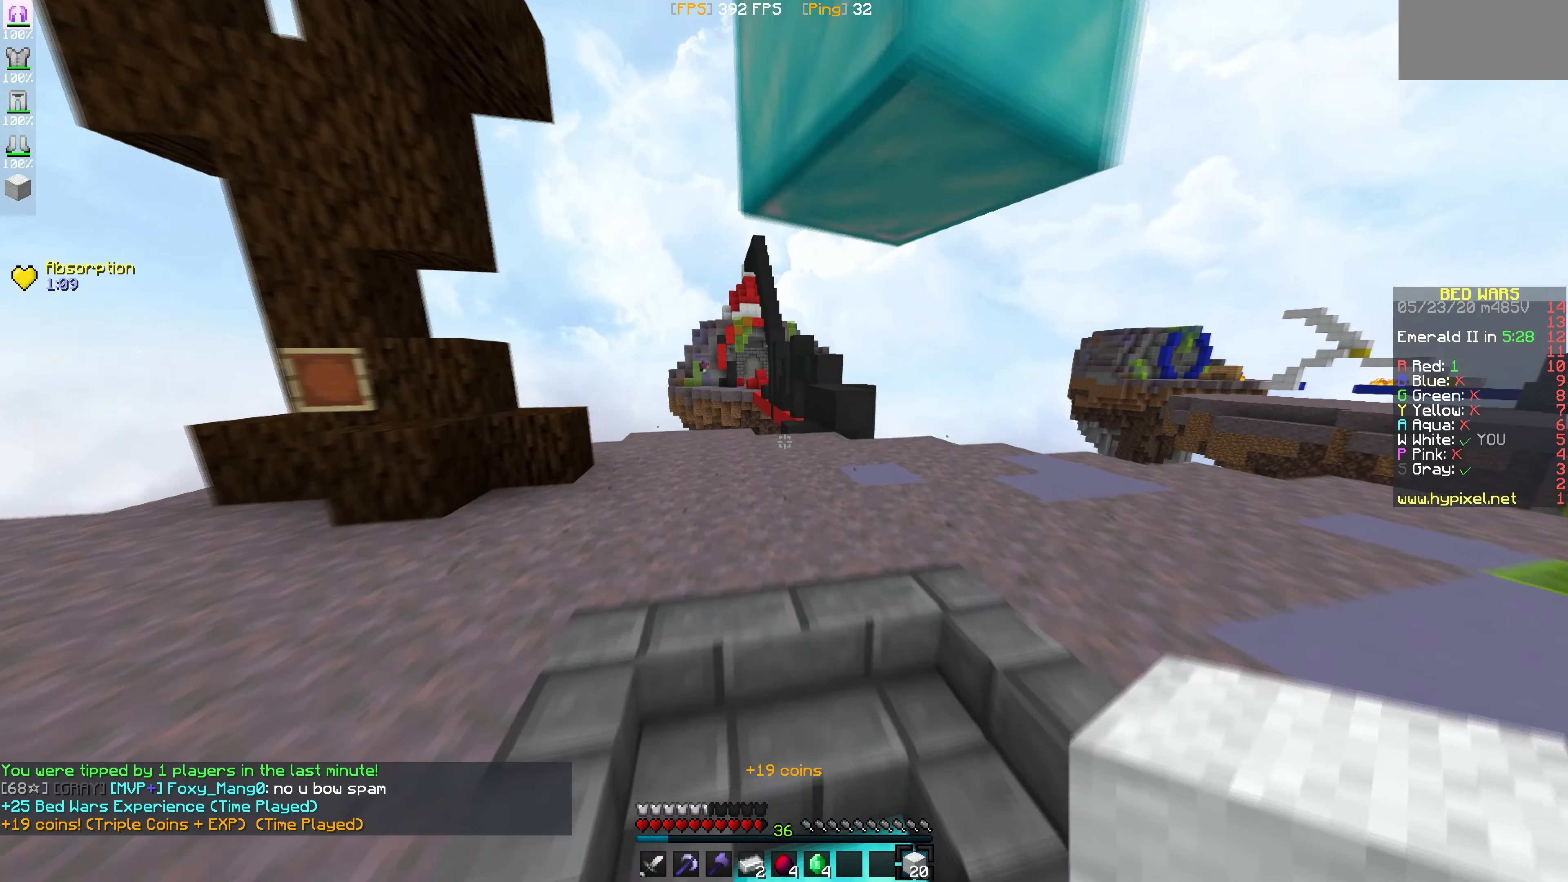
{"keys": [], "mouse": [], "events": []}
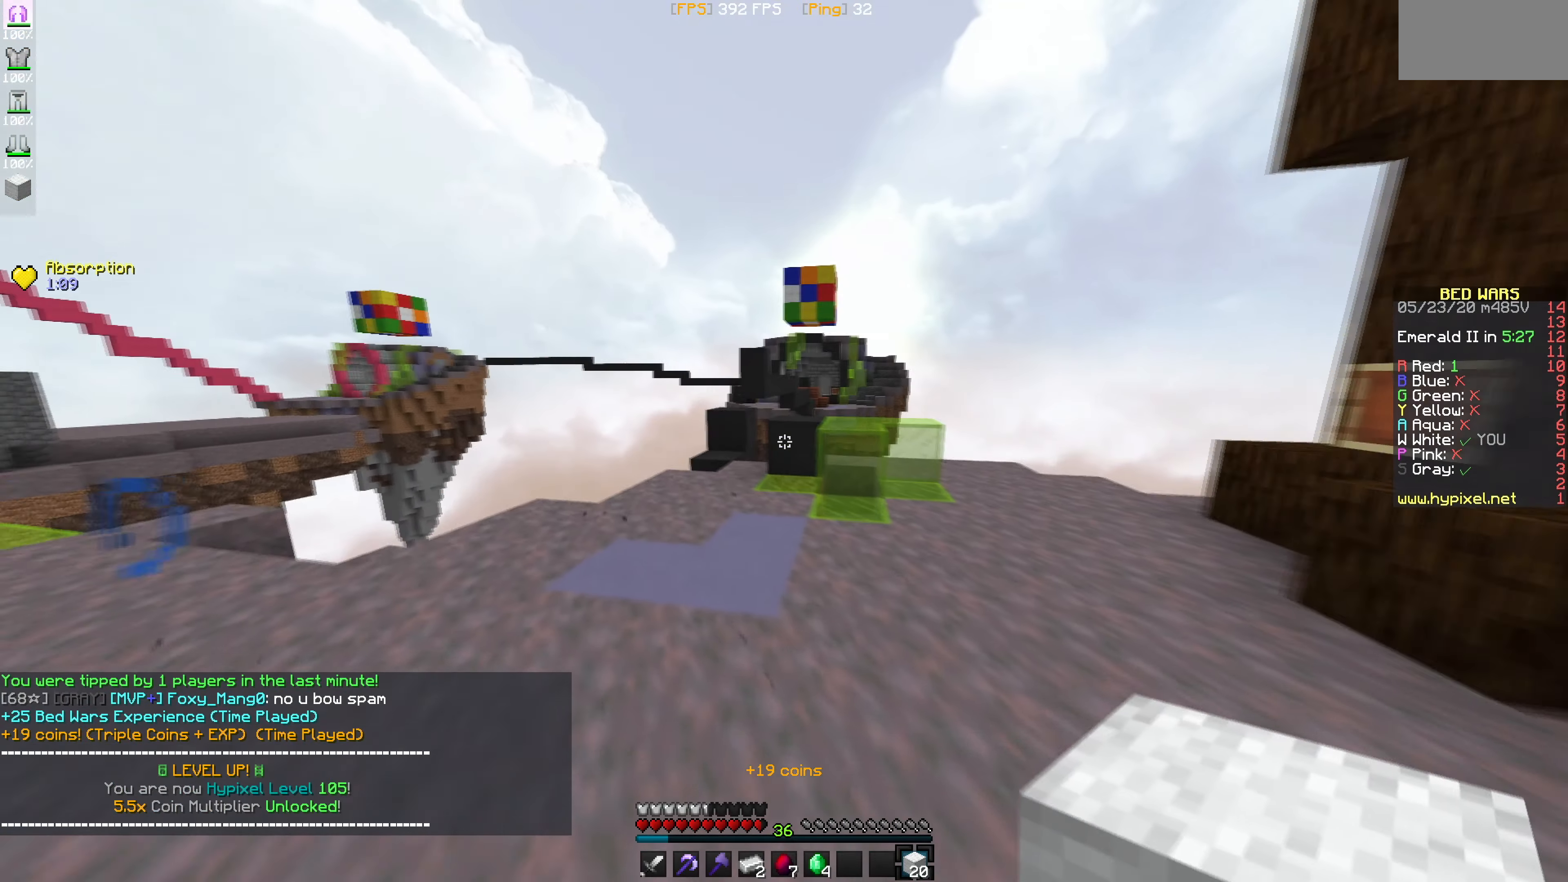
{"keys": [], "mouse": [], "events": []}
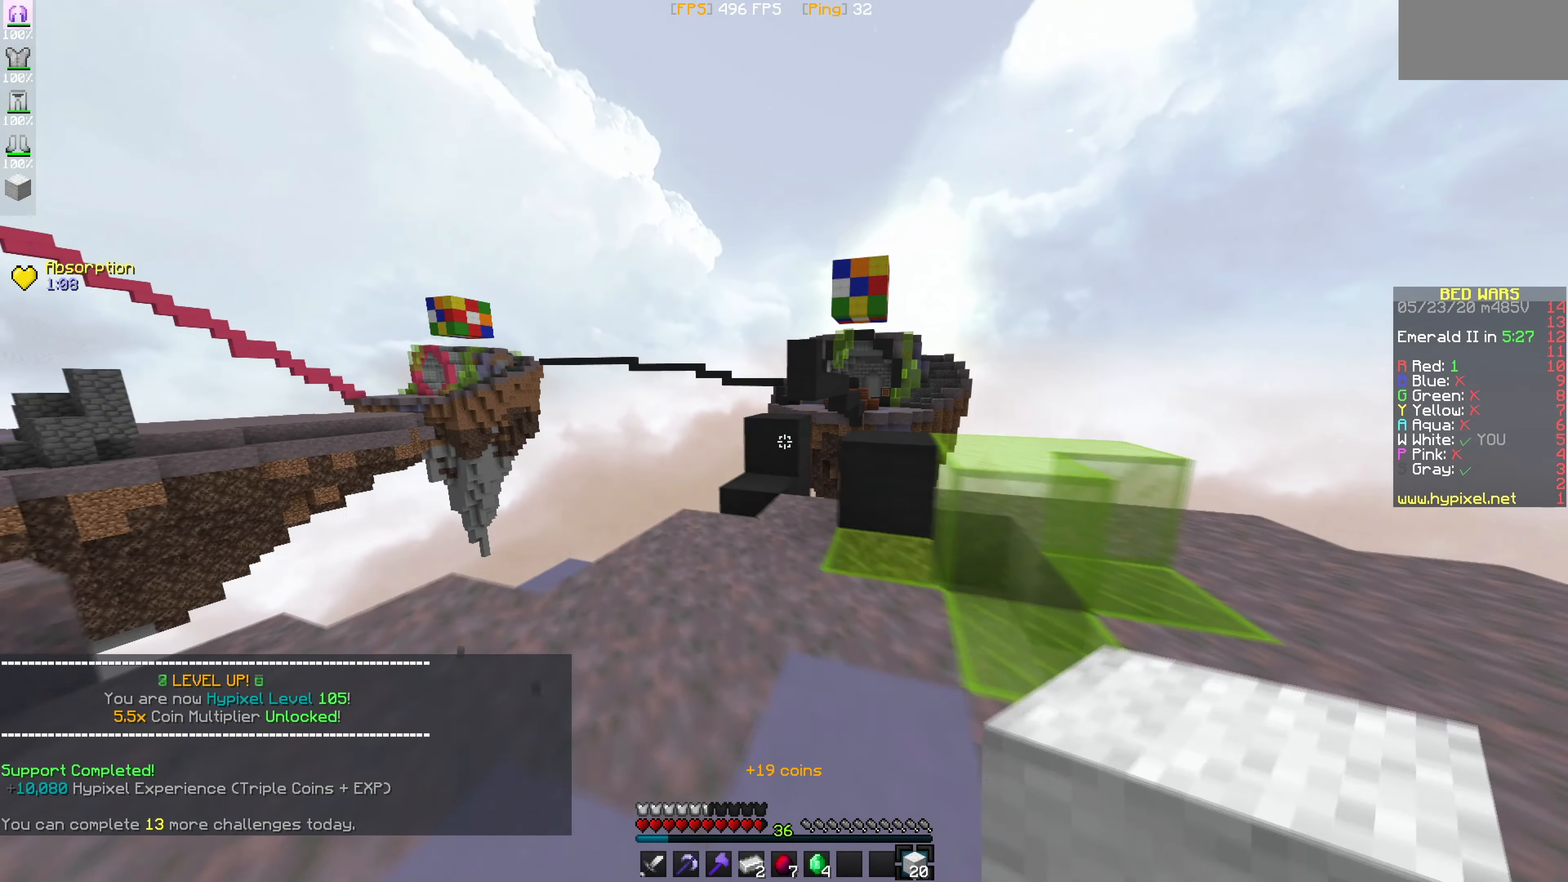
{"keys": [], "mouse": [], "events": []}
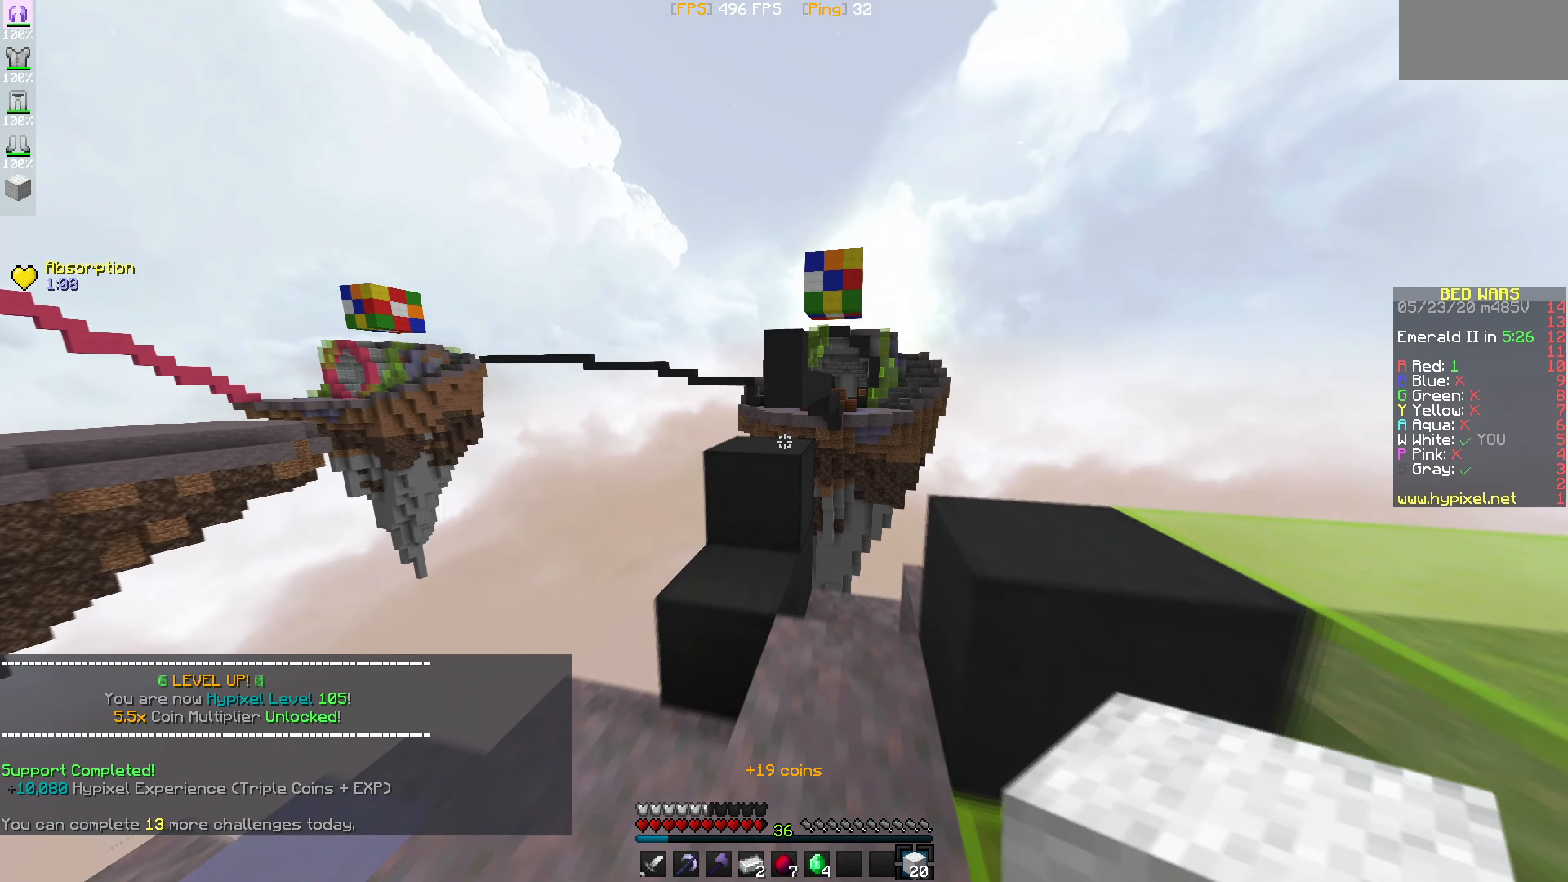
{"keys": [], "mouse": [], "events": []}
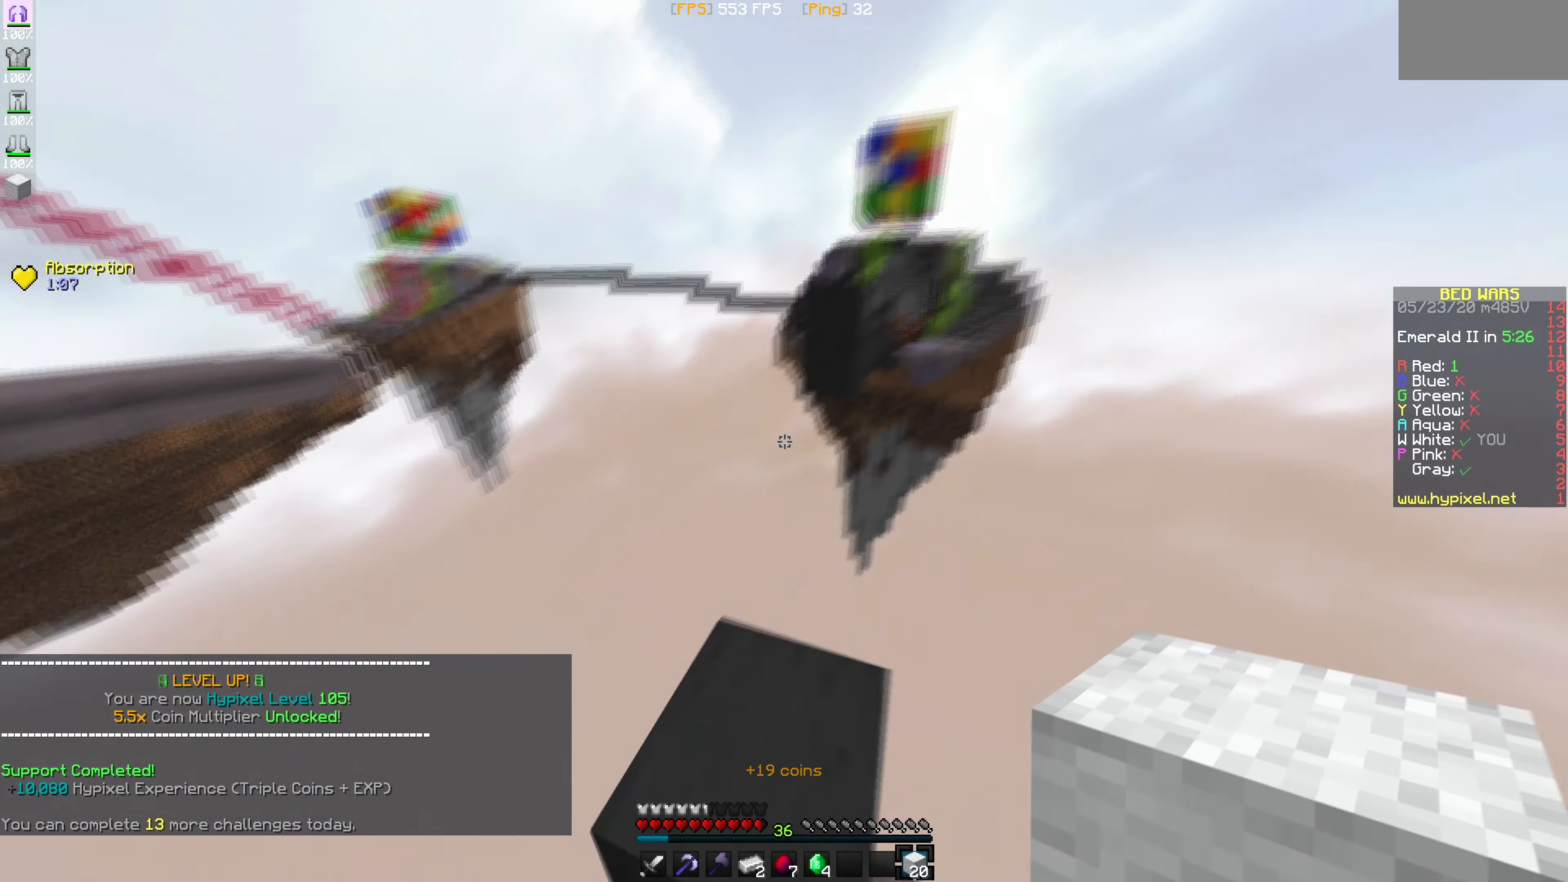
{"keys": [], "mouse": [], "events": []}
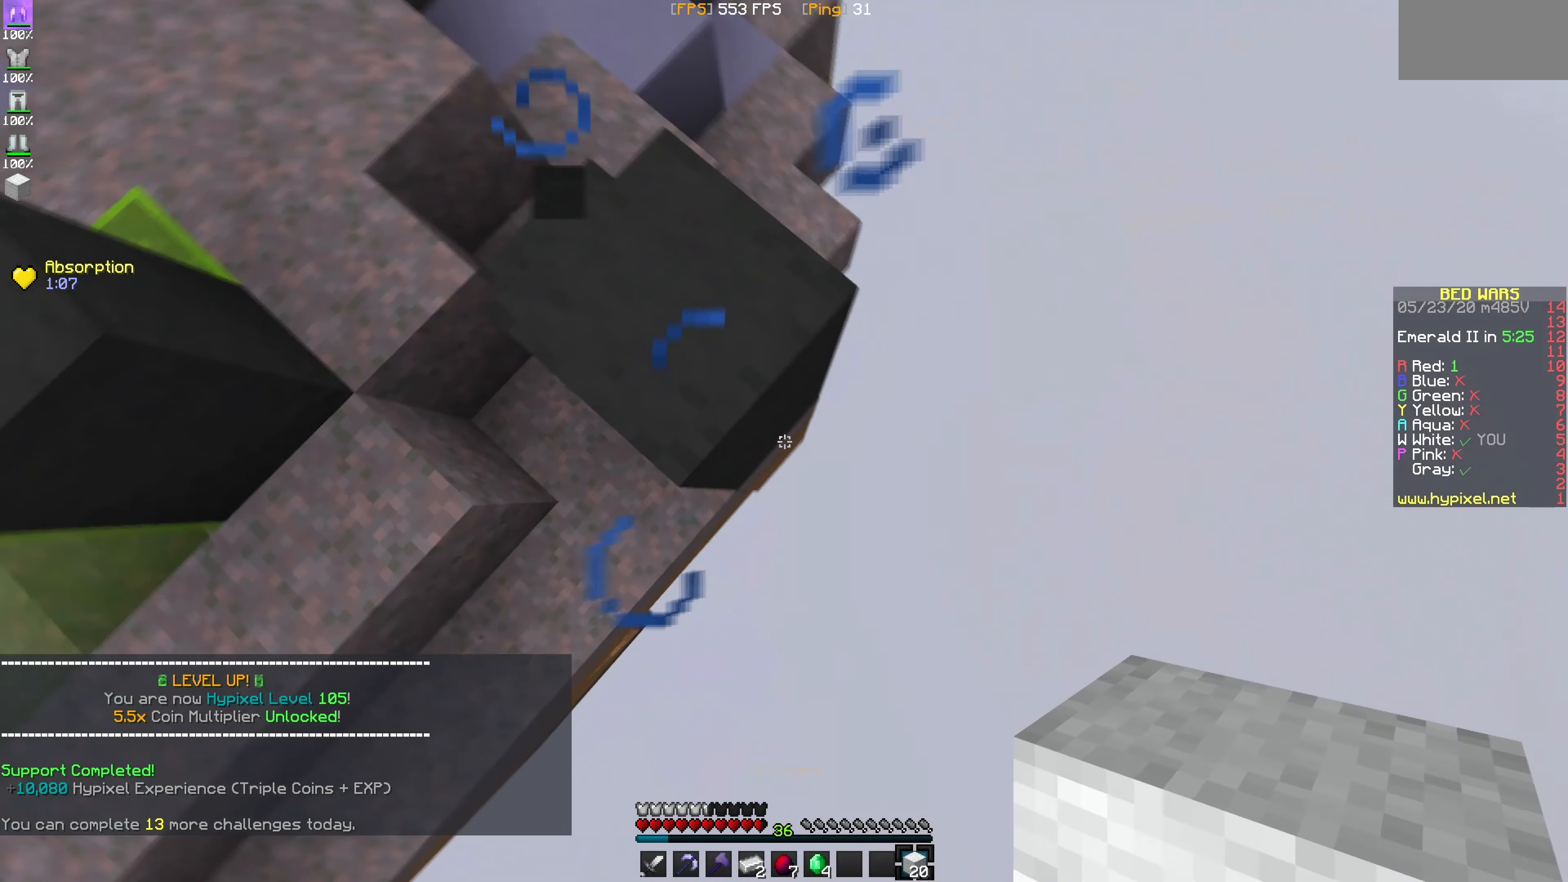
{"keys": [], "mouse": [], "events": [[166, "mouse_right", "down"], [383, "mouse_right", "up"]]}
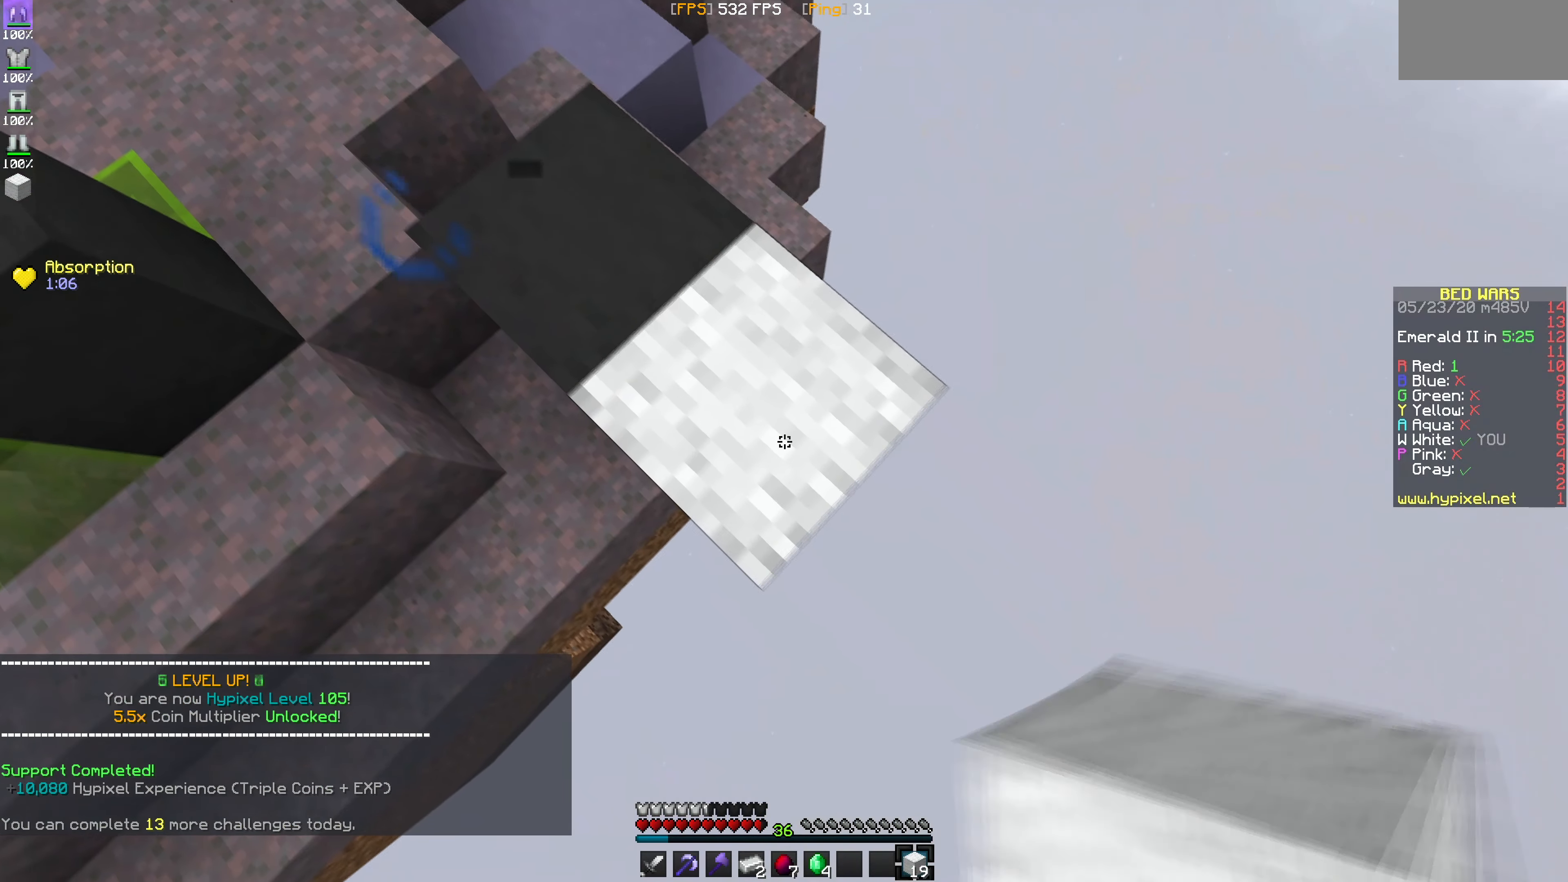
{"keys": [], "mouse": [], "events": [[267, "mouse_right", "down"], [434, "mouse_right", "up"]]}
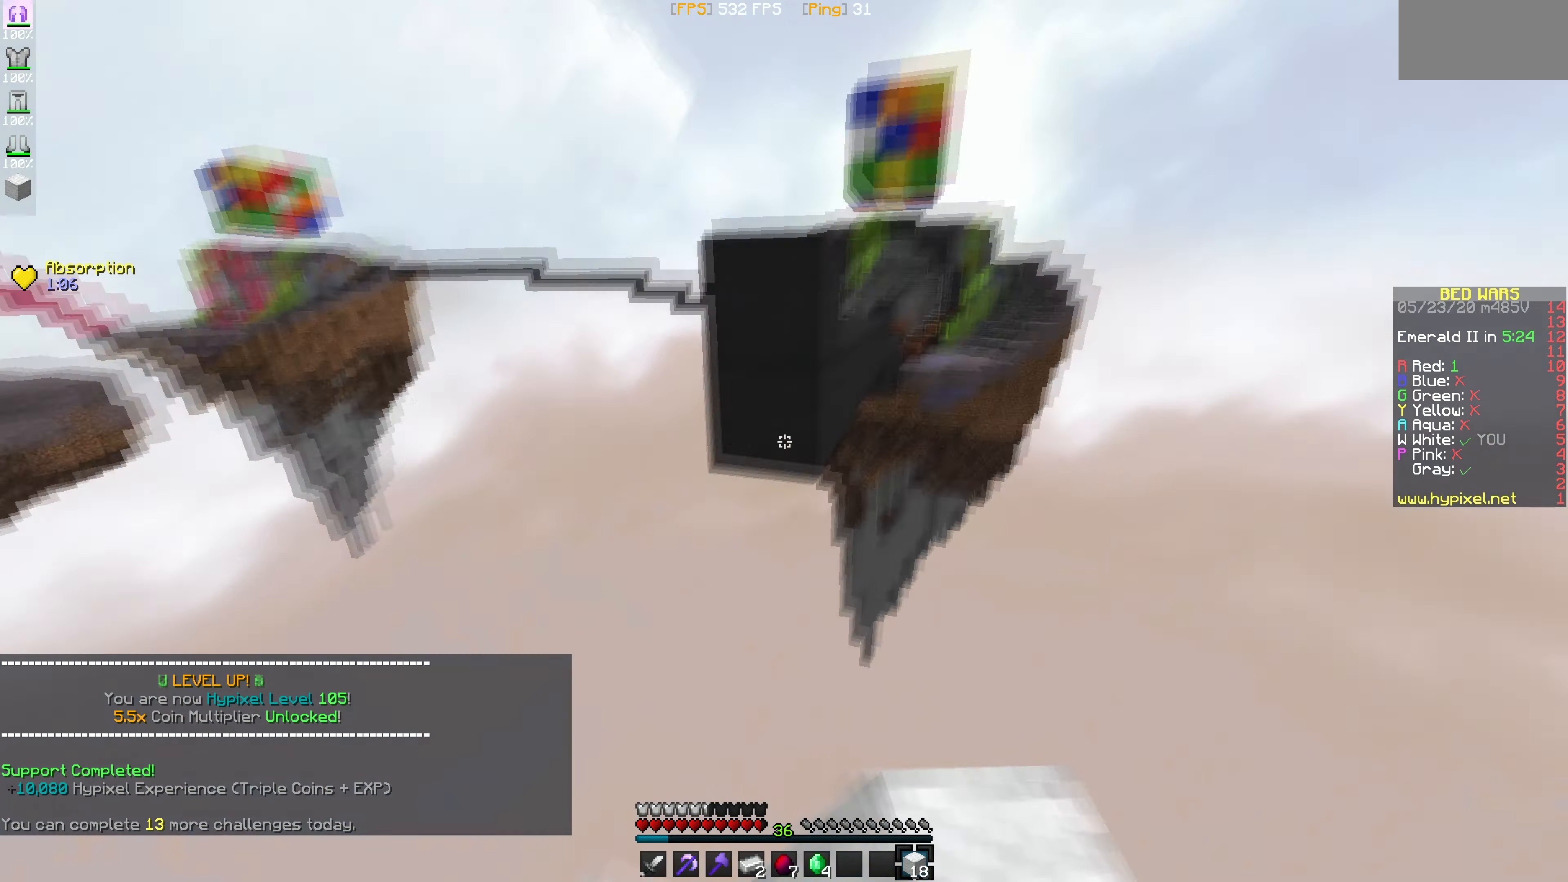
{"keys": [], "mouse": ["right"], "events": [[116, "mouse_right", "down"], [383, "mouse_right", "up"], [417, "mouse_right", "down"]]}
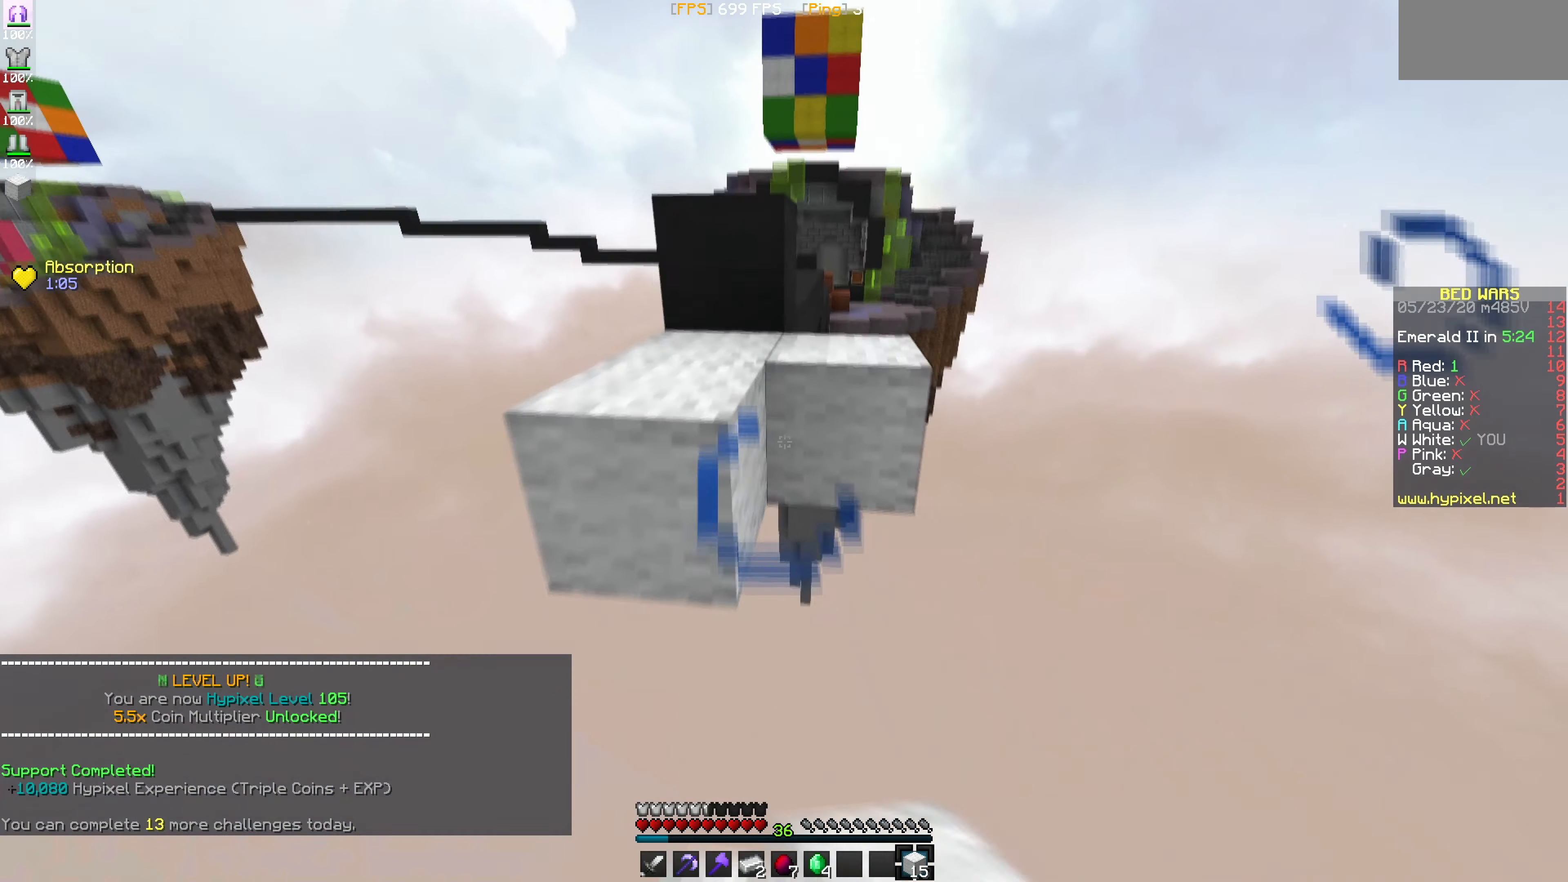
{"keys": [], "mouse": [], "events": [[334, "mouse_right", "up"]]}
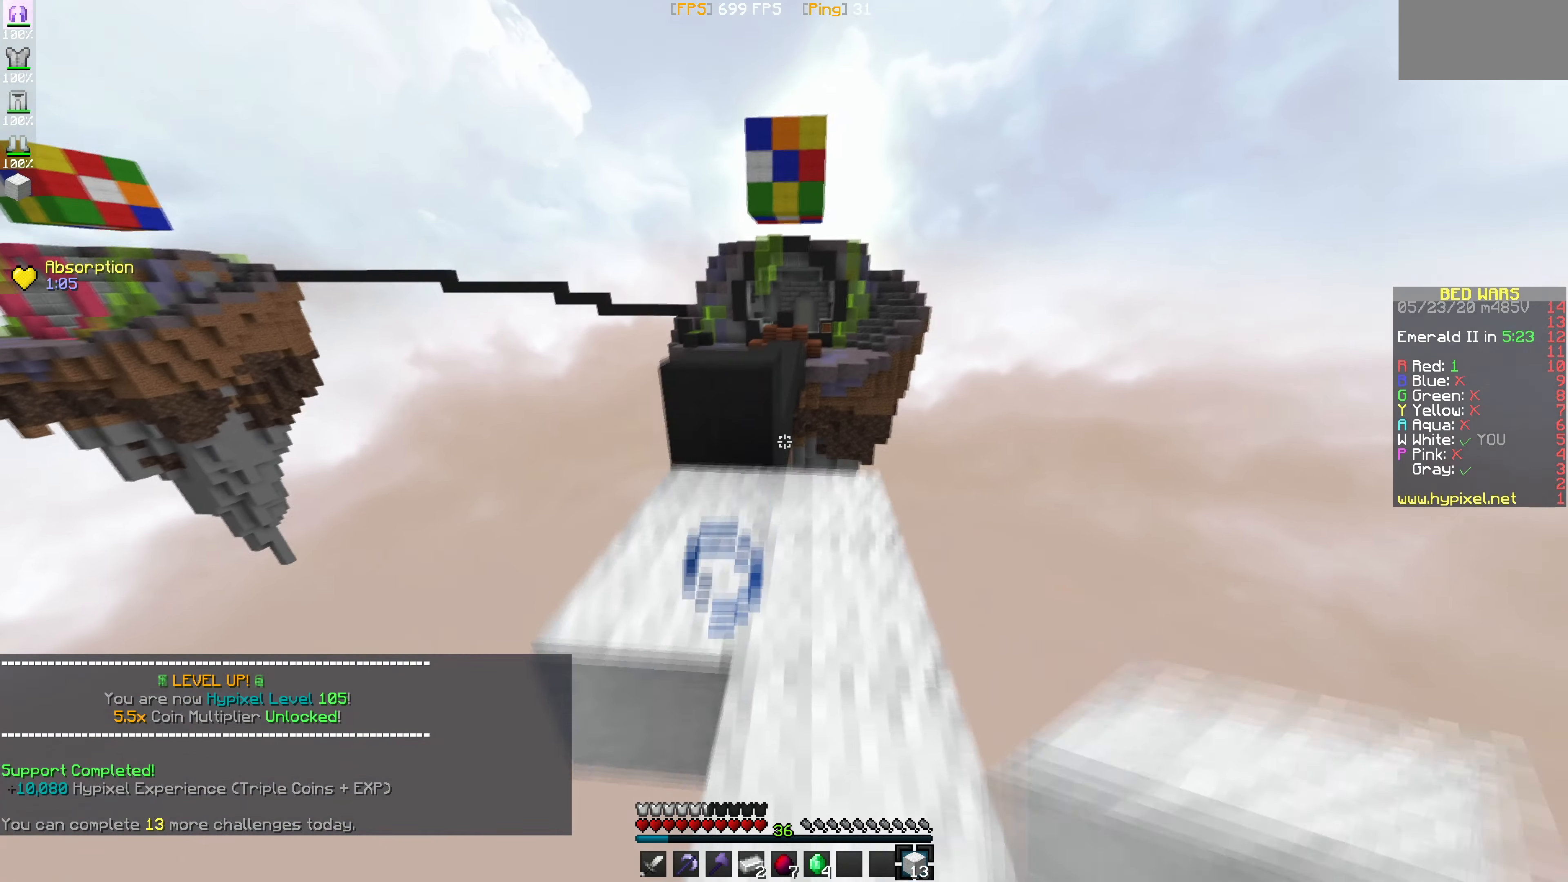
{"keys": [], "mouse": [], "events": []}
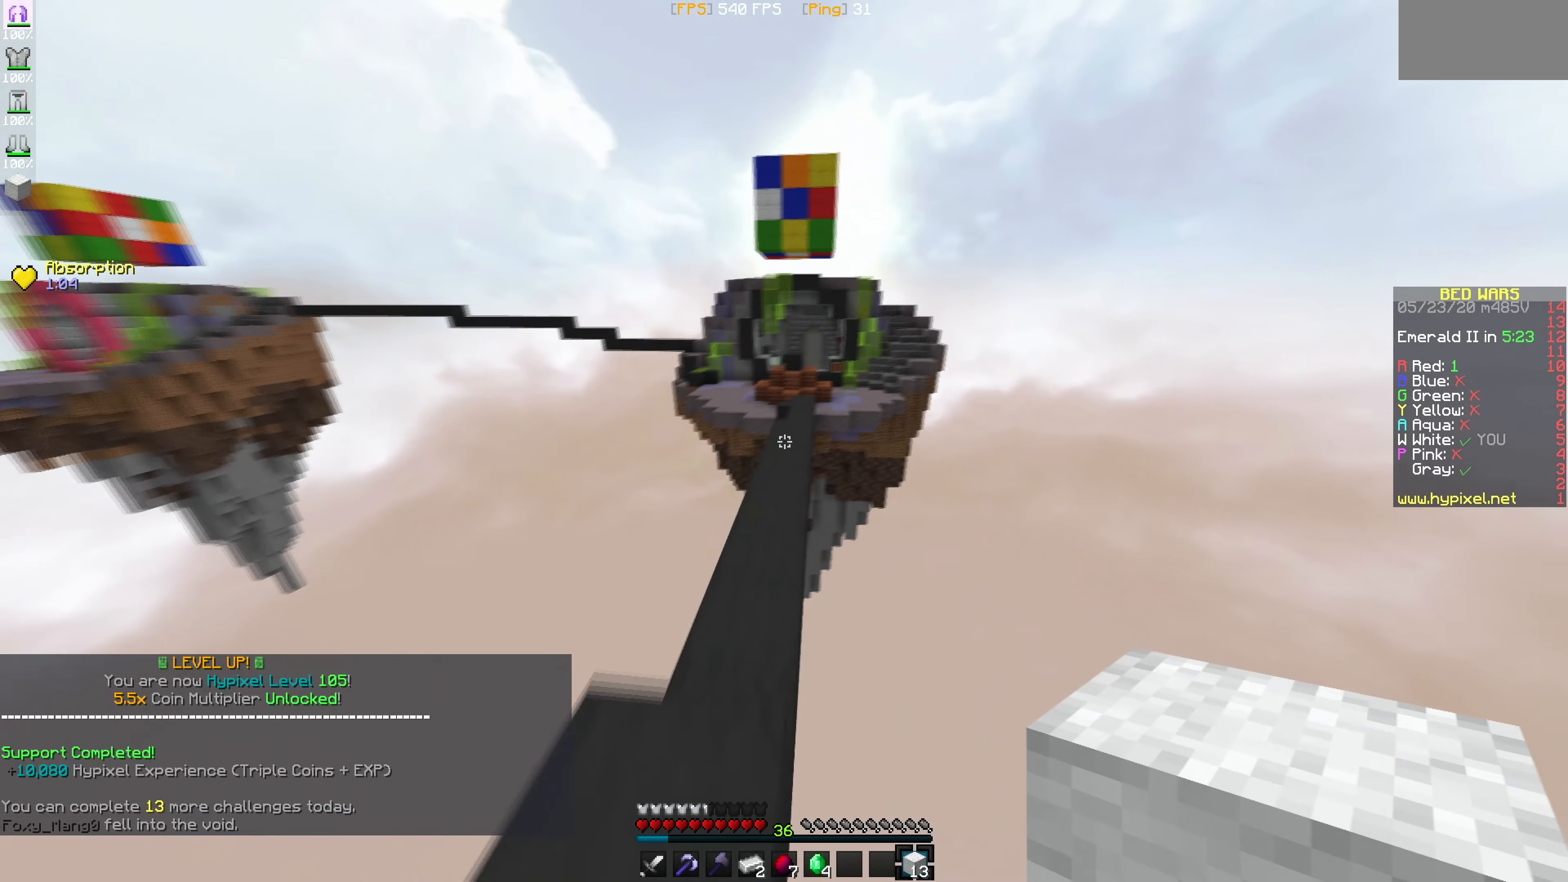
{"keys": [], "mouse": [], "events": []}
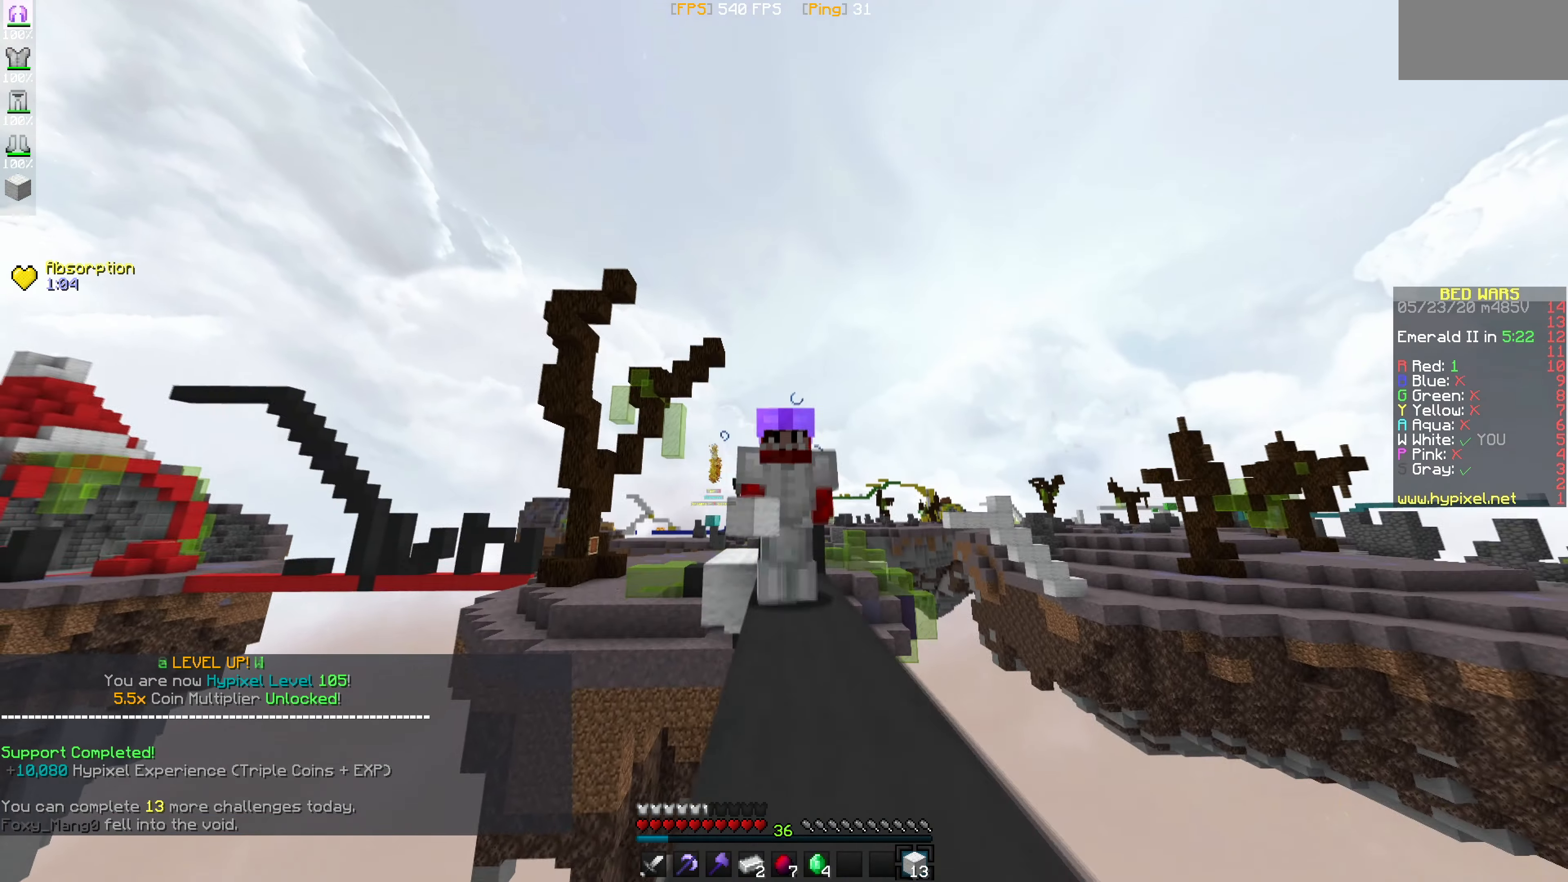
{"keys": [], "mouse": [], "events": []}
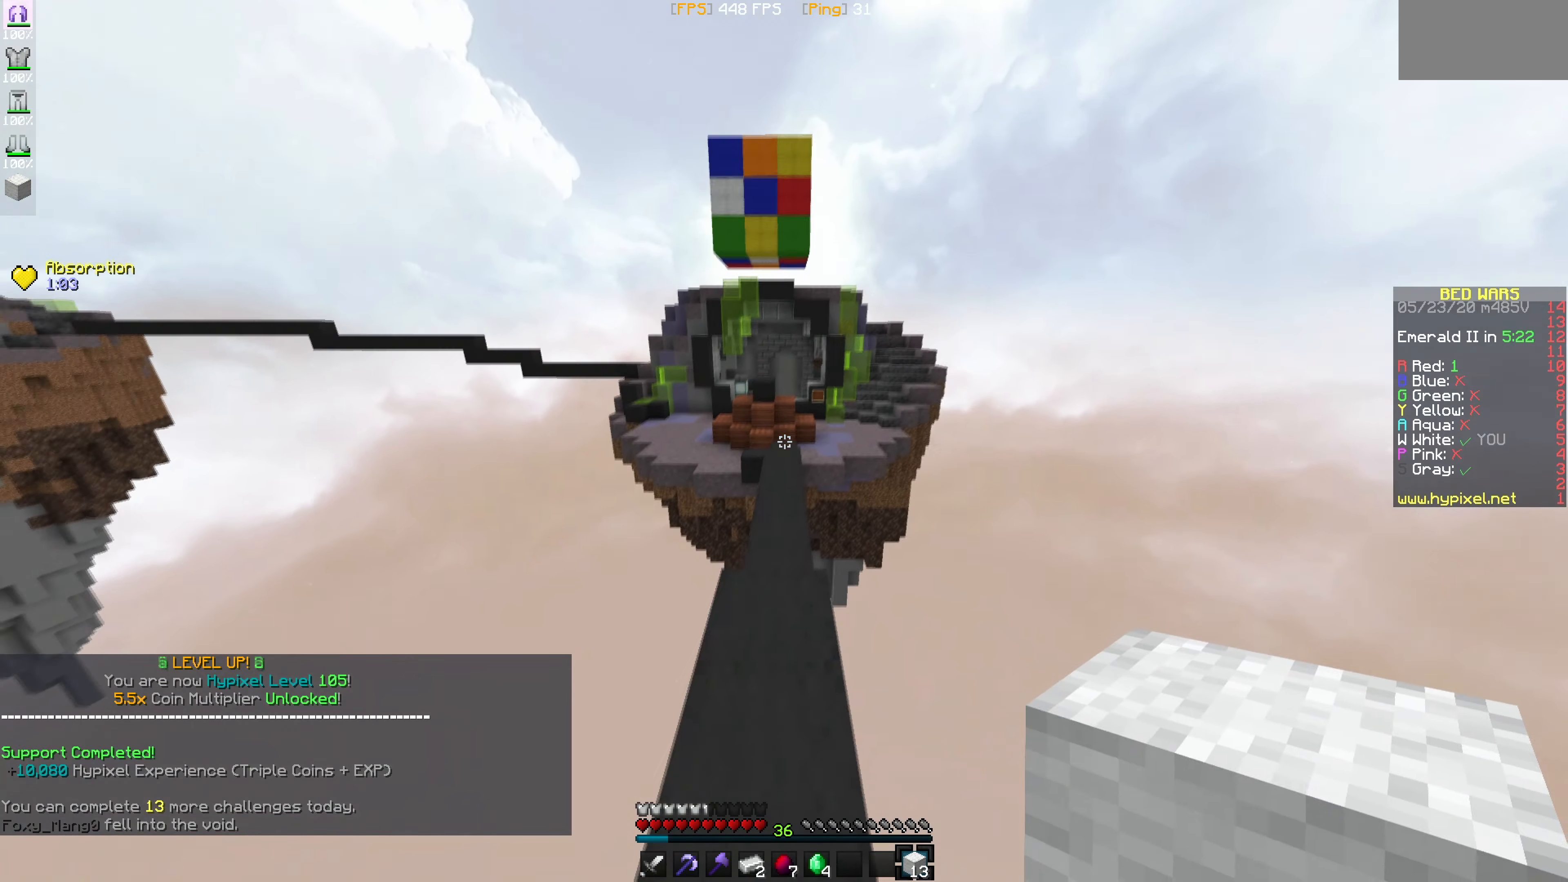
{"keys": [], "mouse": [], "events": []}
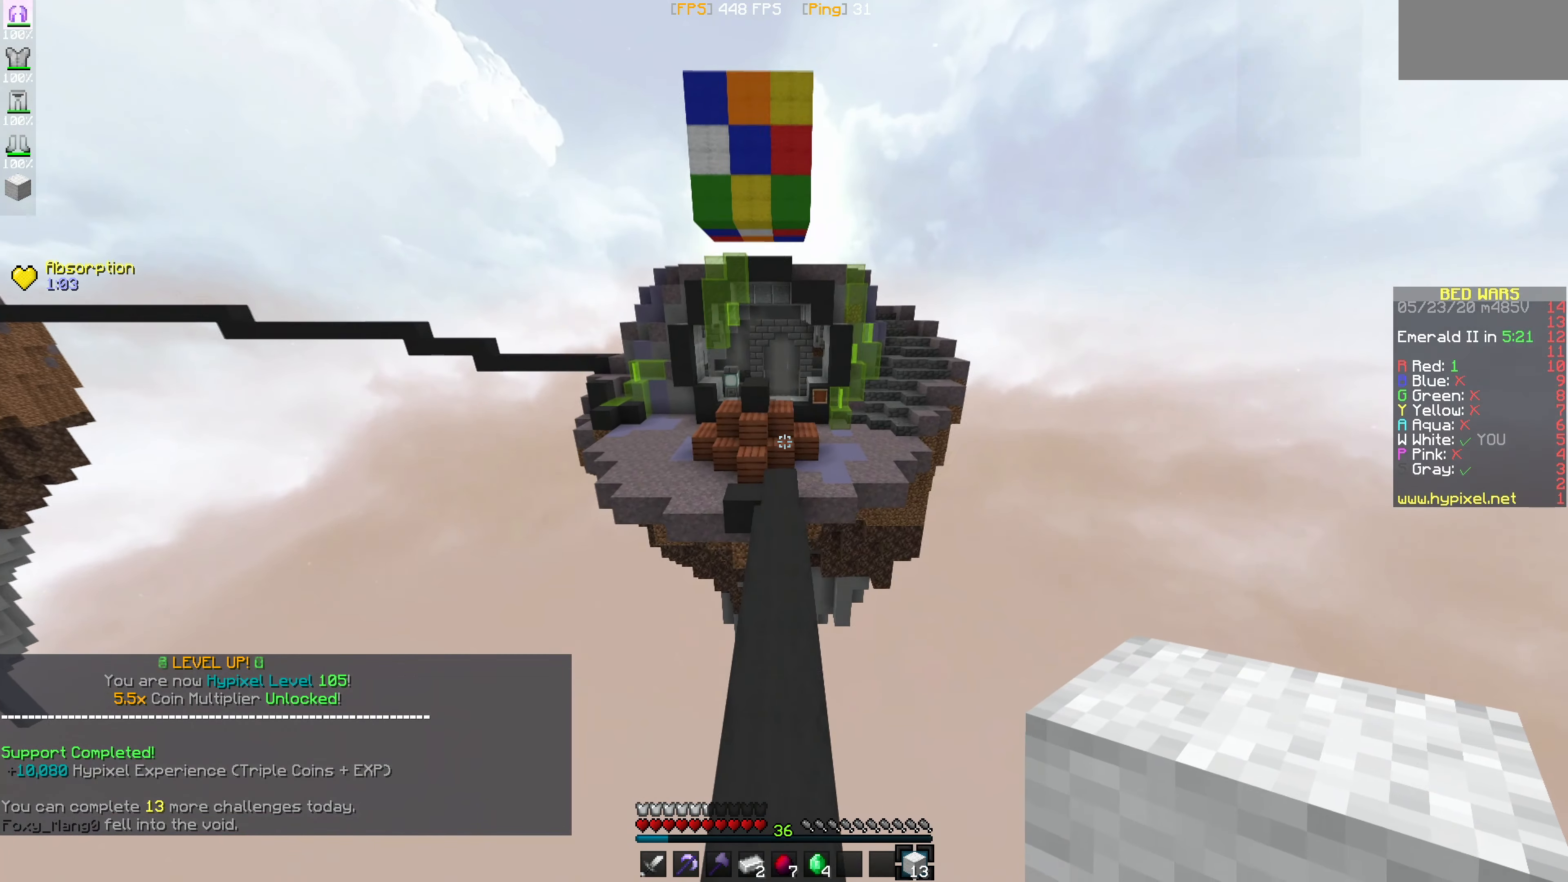
{"keys": [], "mouse": [], "events": []}